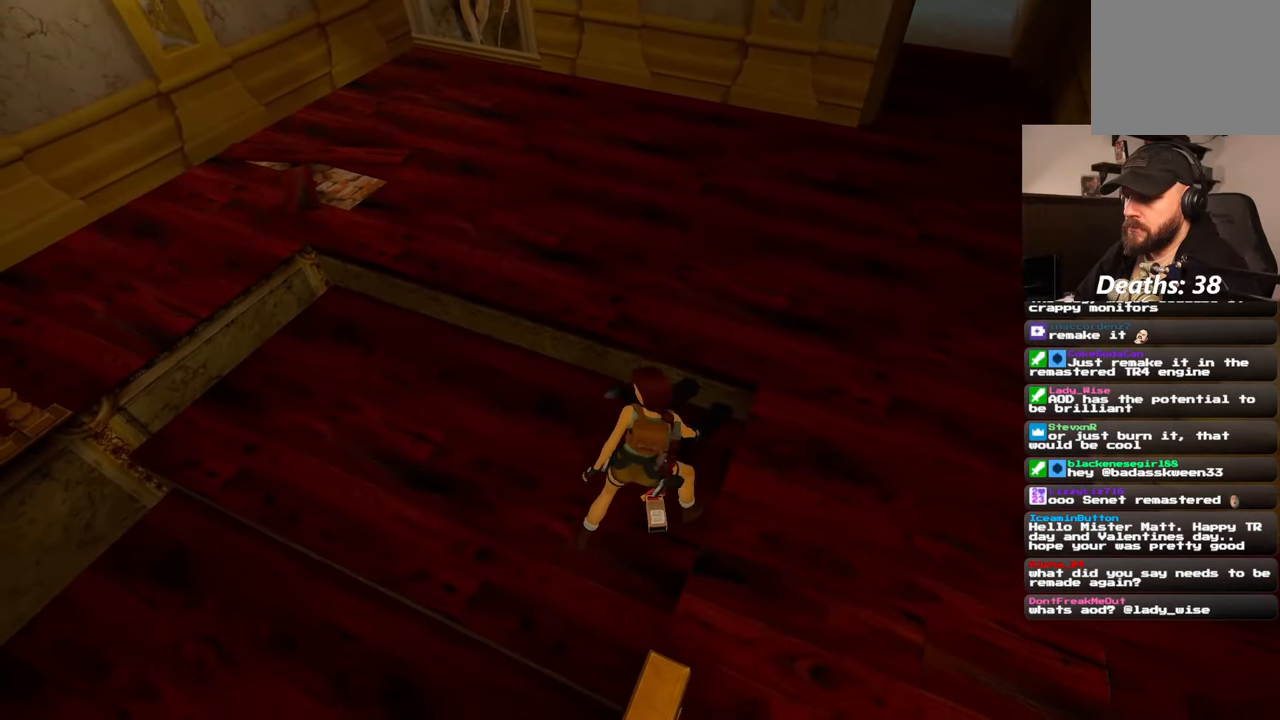
Gameplay with a controller (PlayStation layout); each line is a JSON object with the inputs held at the frame after it (dt_ms = milliseconds from this image to that frame). "events" lists button and stick changes between this image and that frame as [ms after this image, input, new state], when the widget could be followed in between. Not read: HOME L2 L3 R2 R3 START.
{"dt_ms": 1000, "buttons": [], "left_stick": "center", "right_stick": "up-right"}
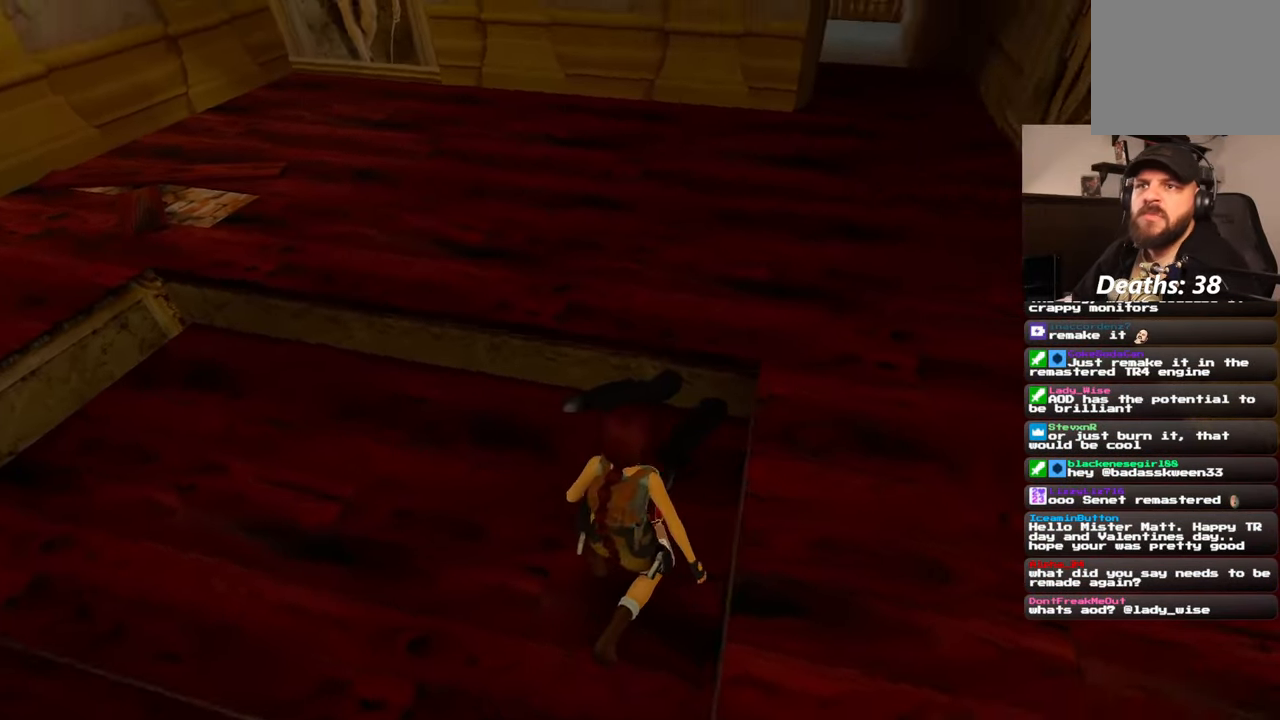
{"dt_ms": 500, "buttons": [], "left_stick": "center", "right_stick": "center", "events": [[167, "right_stick", "center"]]}
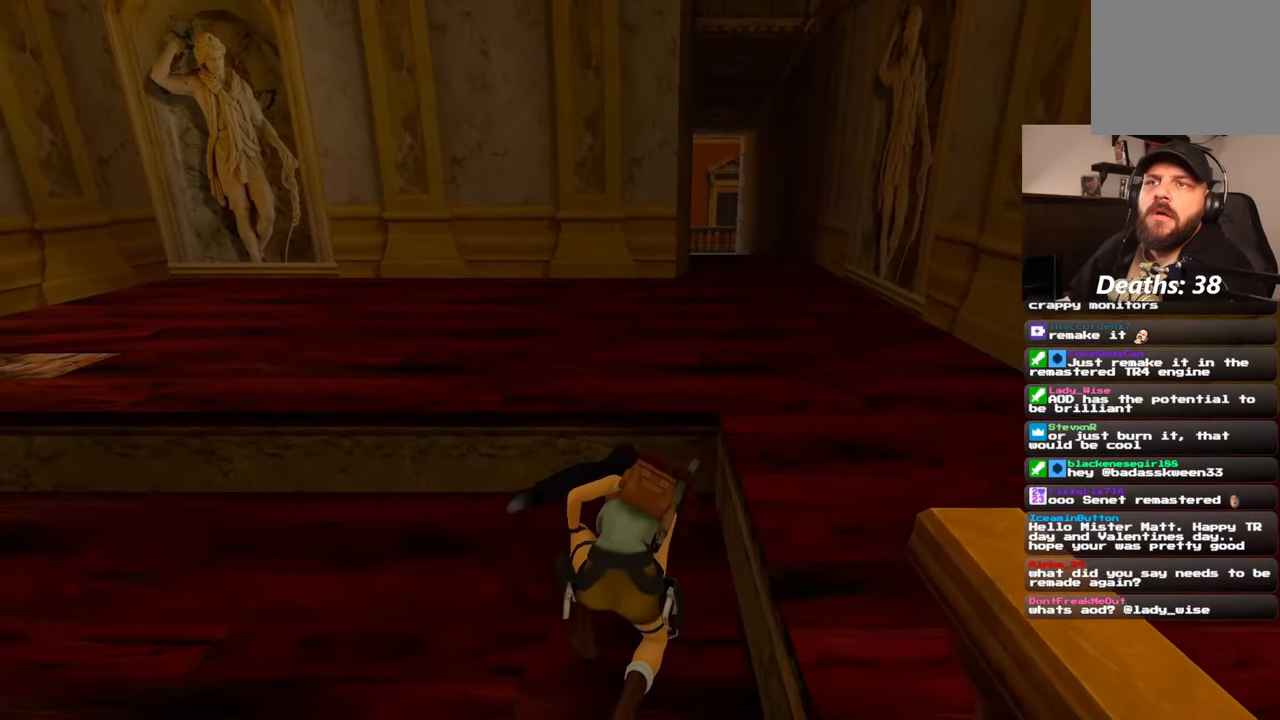
{"dt_ms": 500, "buttons": [], "left_stick": "up", "right_stick": "center", "events": [[50, "left_stick", "up"], [167, "right_stick", "down-right"], [333, "right_stick", "center"]]}
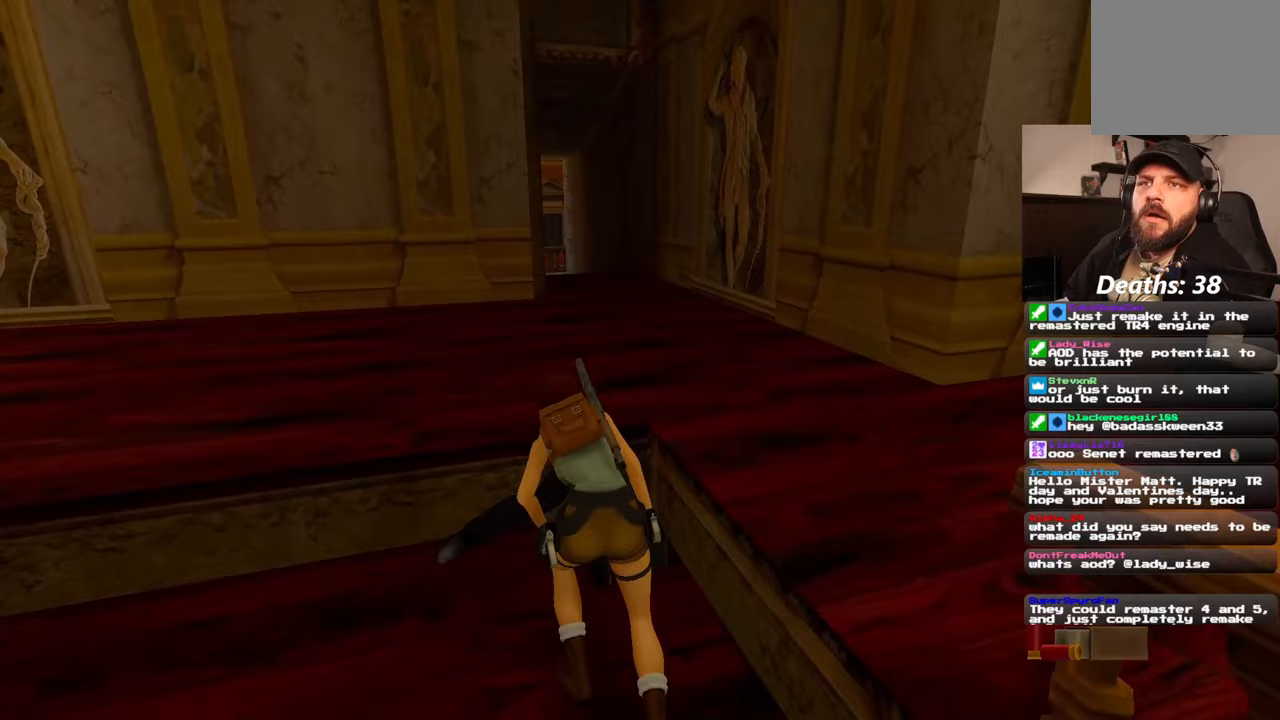
{"dt_ms": 500, "buttons": [], "left_stick": "up", "right_stick": "center", "events": [[400, "right_stick", "down-left"], [467, "right_stick", "center"]]}
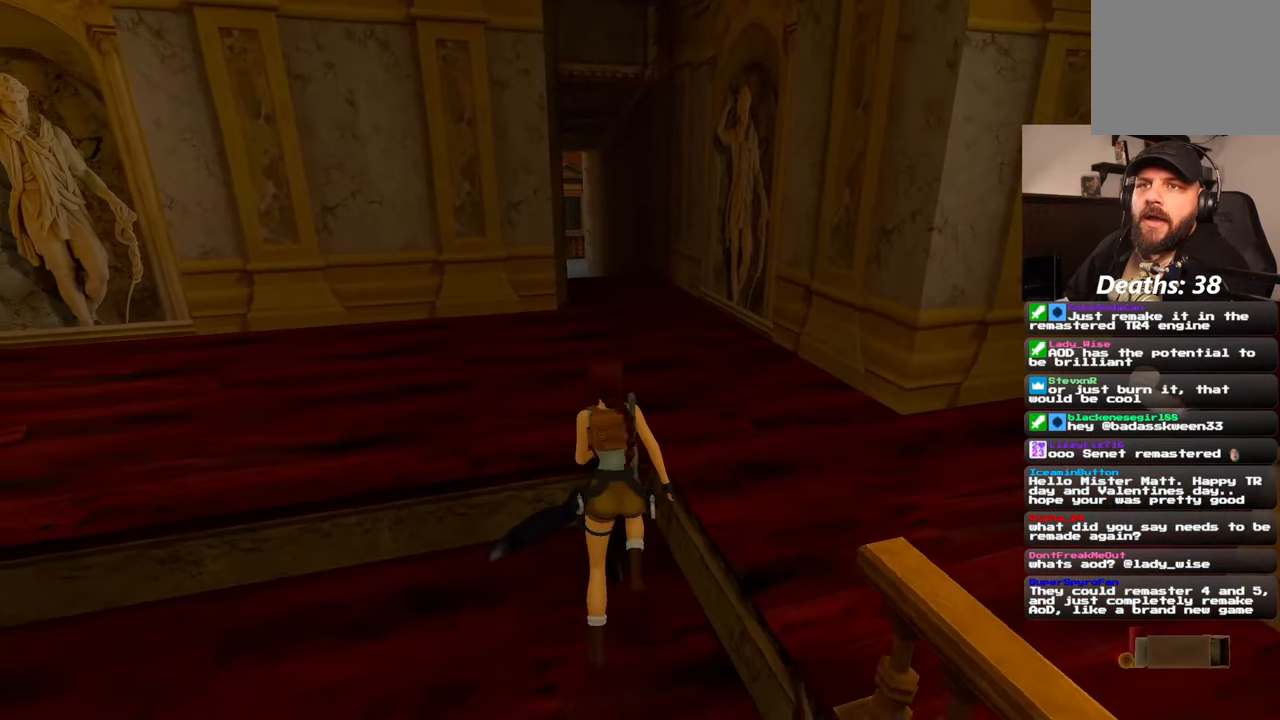
{"dt_ms": 500, "buttons": [], "left_stick": "up", "right_stick": "center", "events": []}
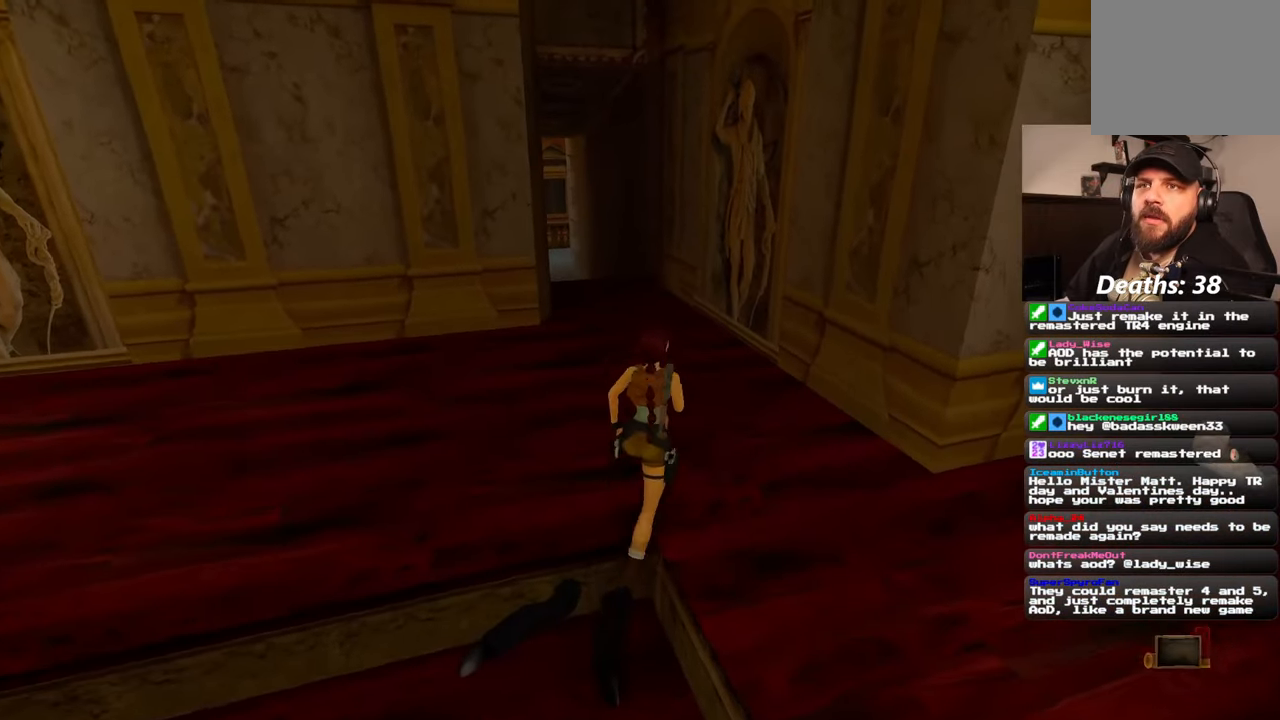
{"dt_ms": 500, "buttons": [], "left_stick": "up", "right_stick": "center", "events": [[333, "right_stick", "up"], [450, "right_stick", "center"]]}
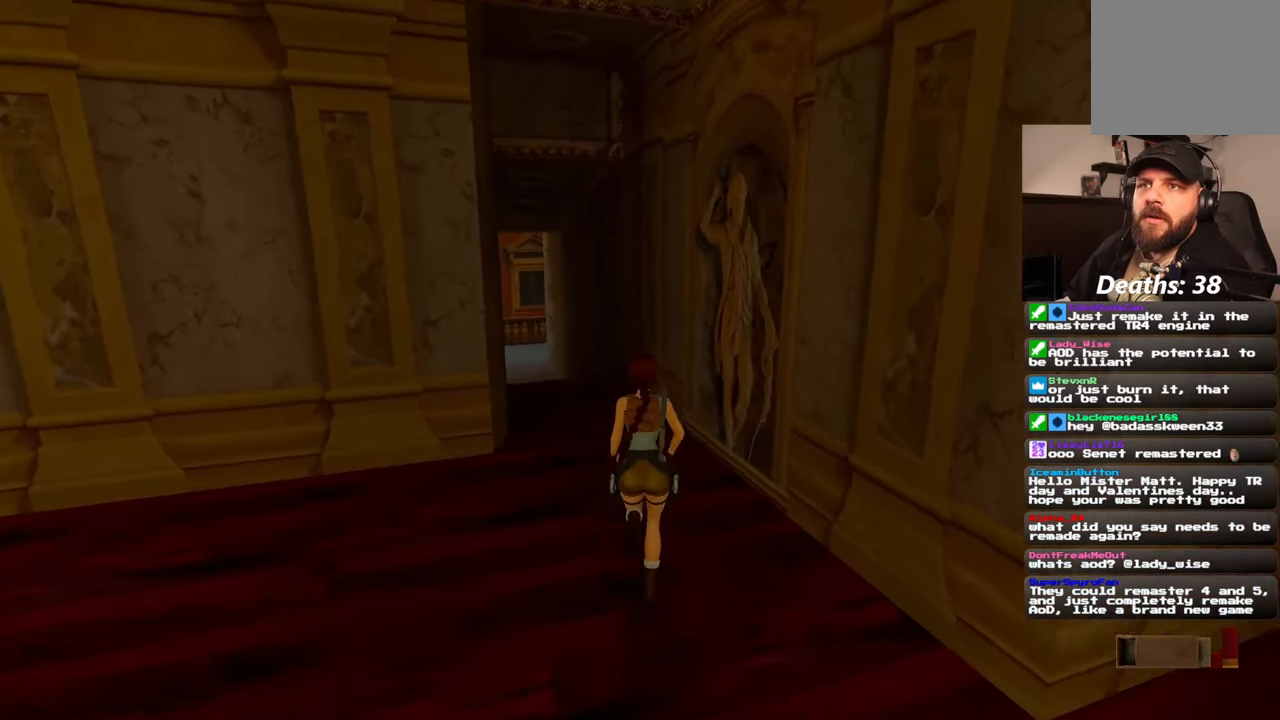
{"dt_ms": 500, "buttons": [], "left_stick": "center", "right_stick": "center", "events": [[167, "left_stick", "center"], [233, "right_stick", "left"], [350, "right_stick", "center"]]}
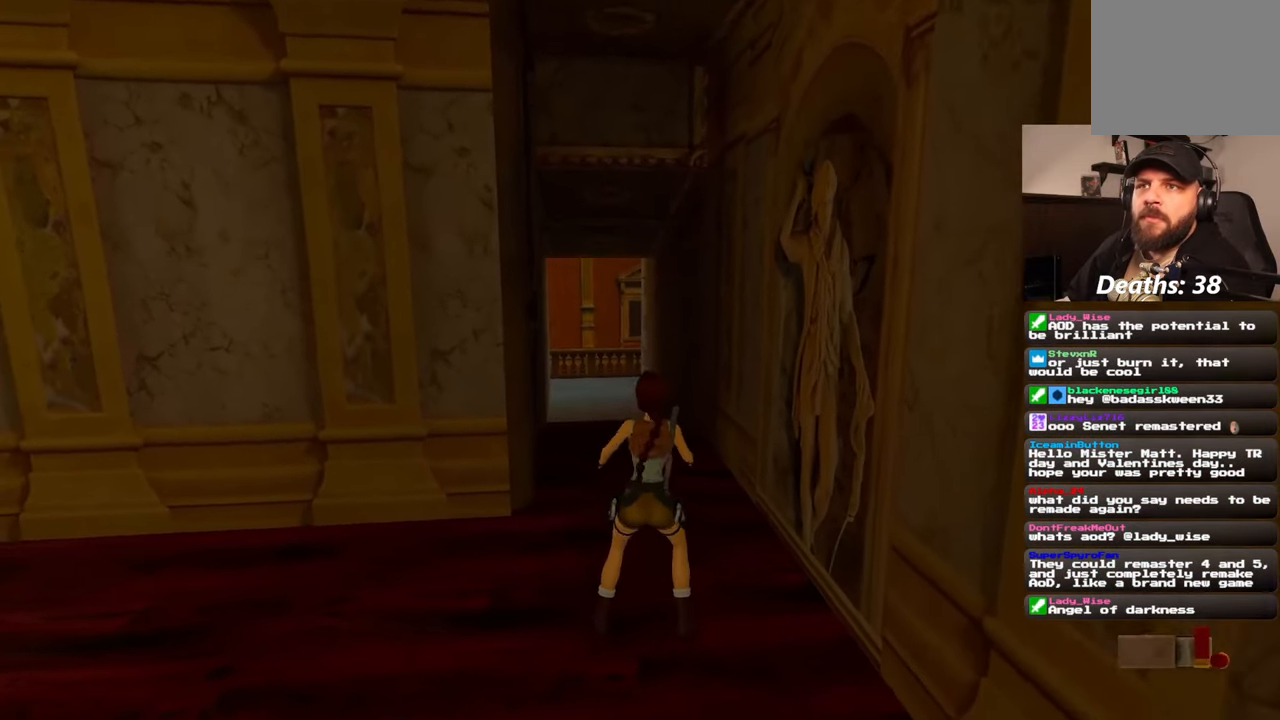
{"dt_ms": 500, "buttons": [], "left_stick": "center", "right_stick": "center", "events": []}
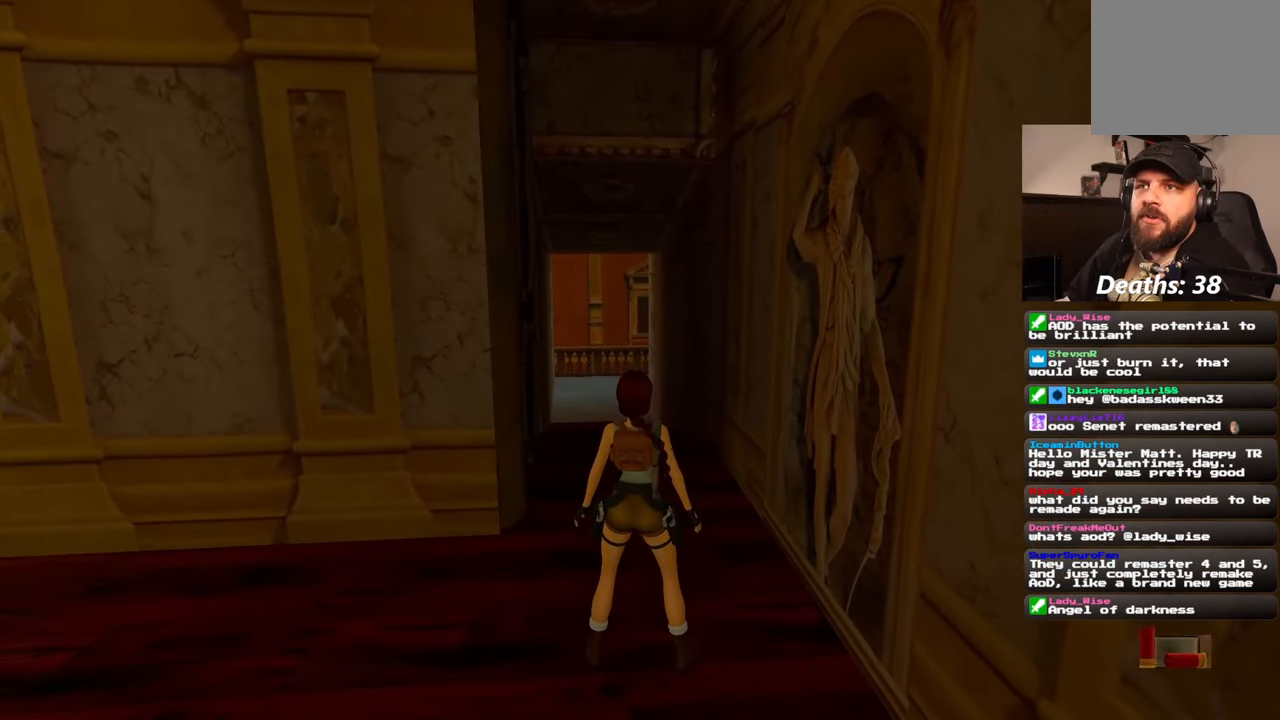
{"dt_ms": 500, "buttons": [], "left_stick": "up", "right_stick": "center", "events": [[483, "left_stick", "up"]]}
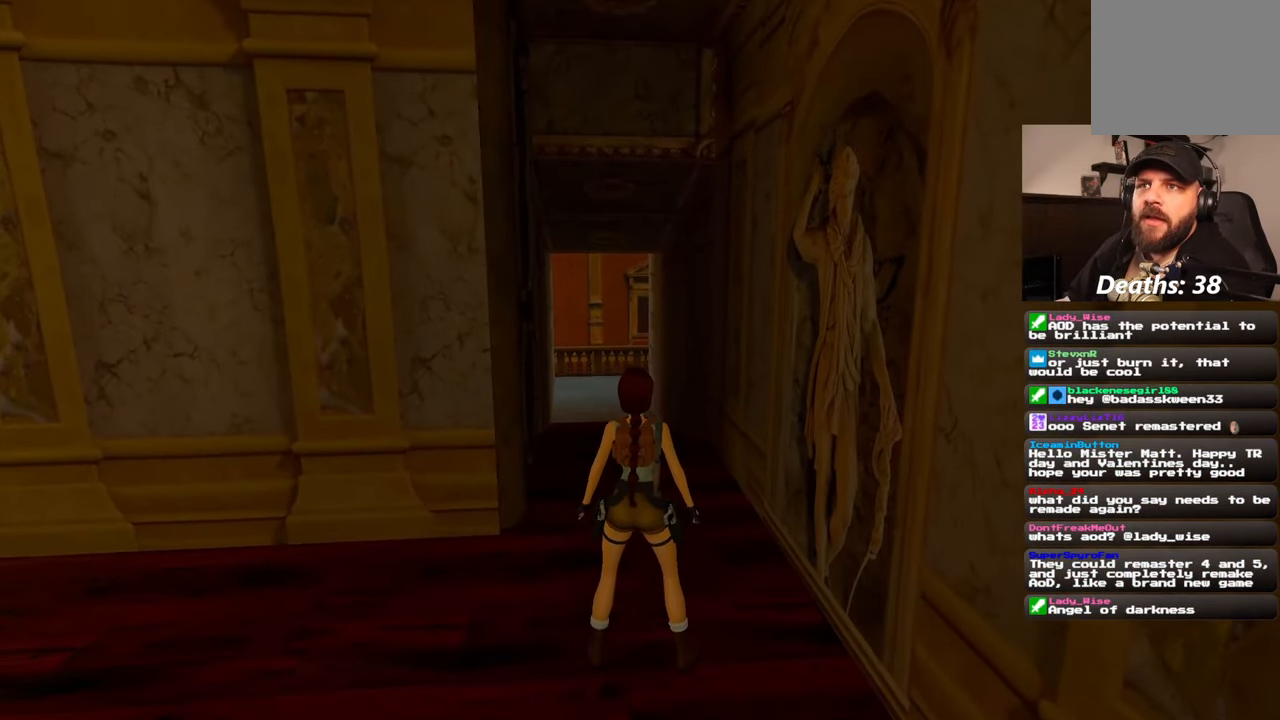
{"dt_ms": 500, "buttons": [], "left_stick": "center", "right_stick": "center", "events": [[367, "left_stick", "center"]]}
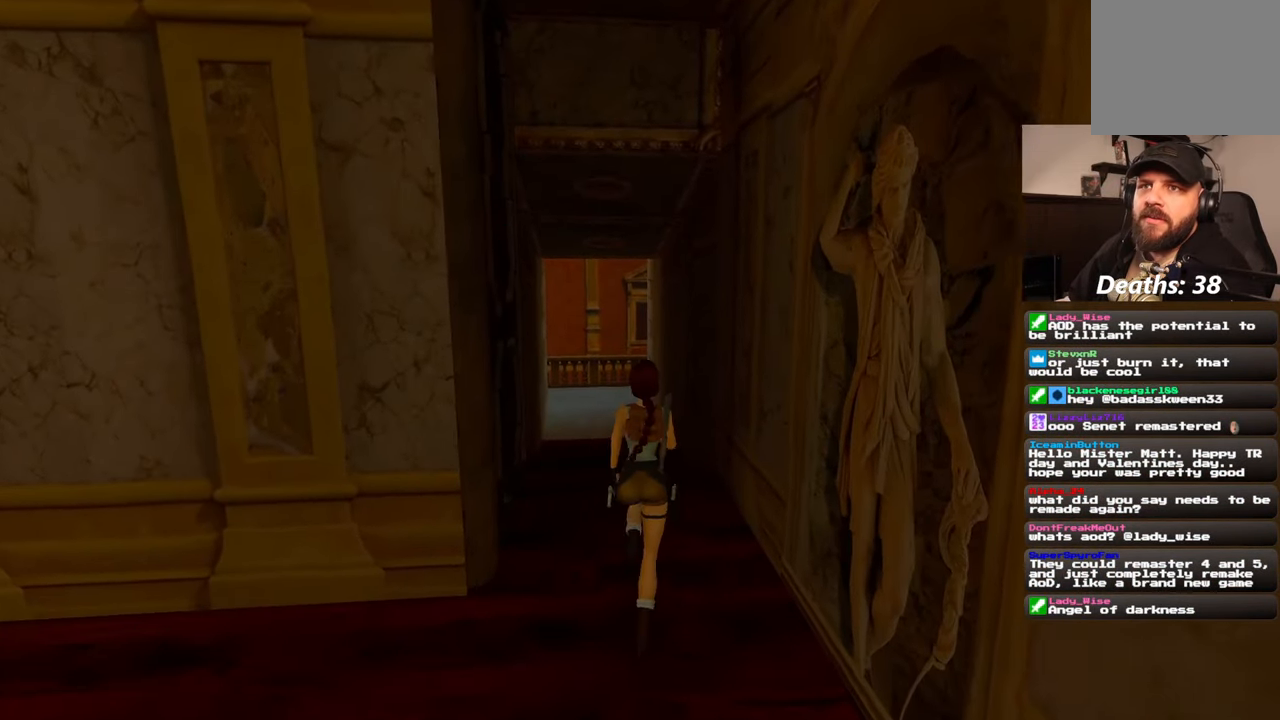
{"dt_ms": 500, "buttons": [], "left_stick": "center", "right_stick": "center", "events": []}
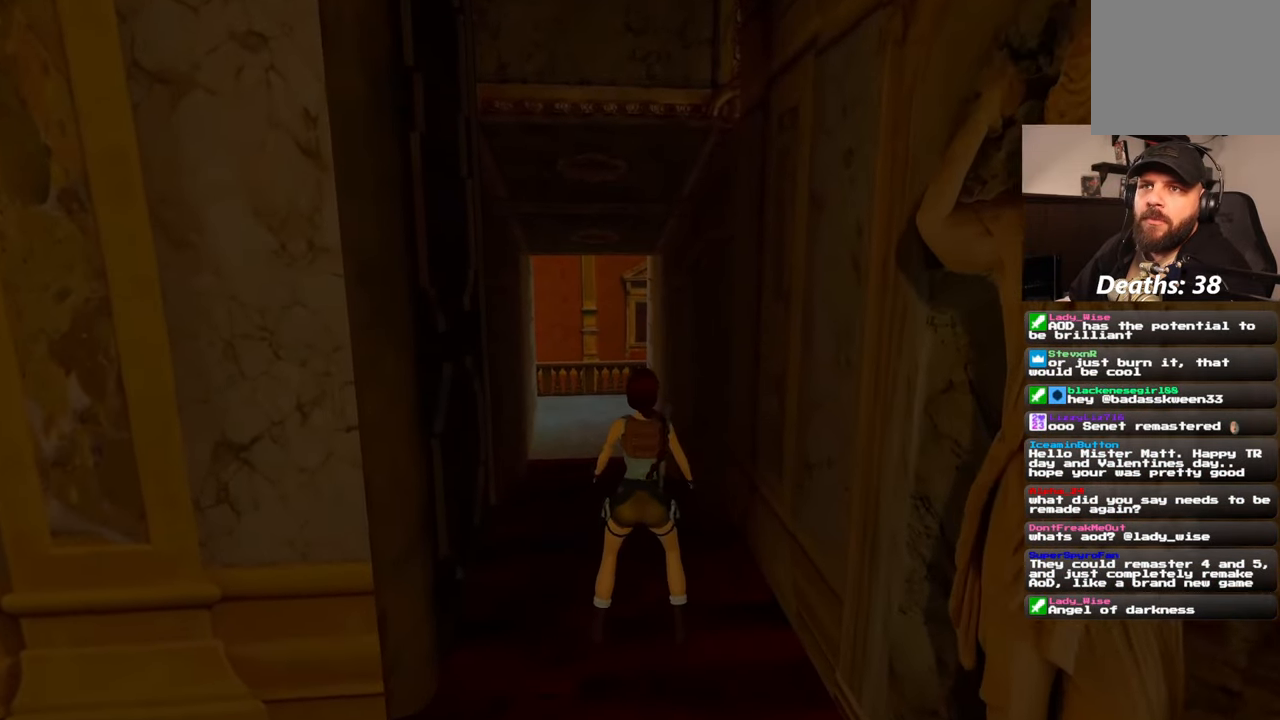
{"dt_ms": 500, "buttons": [], "left_stick": "center", "right_stick": "center", "events": []}
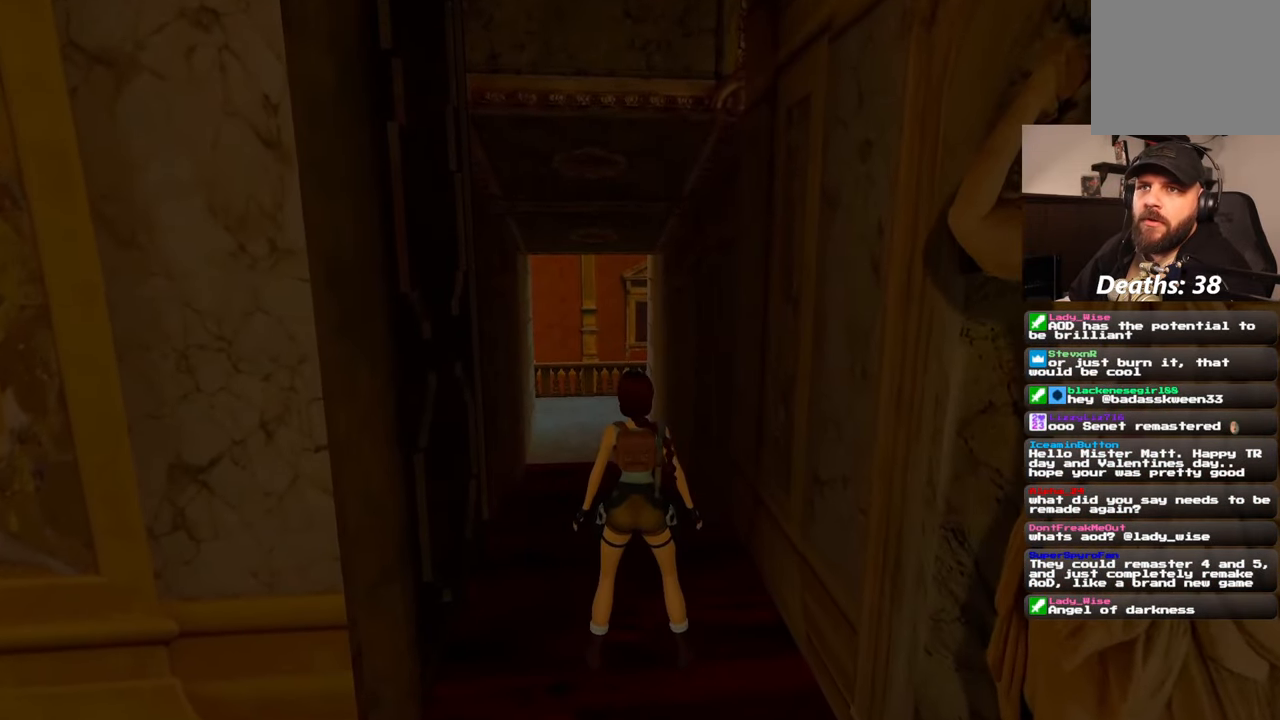
{"dt_ms": 500, "buttons": [], "left_stick": "up", "right_stick": "center", "events": [[317, "right_stick", "down-left"], [367, "left_stick", "up"], [450, "right_stick", "center"]]}
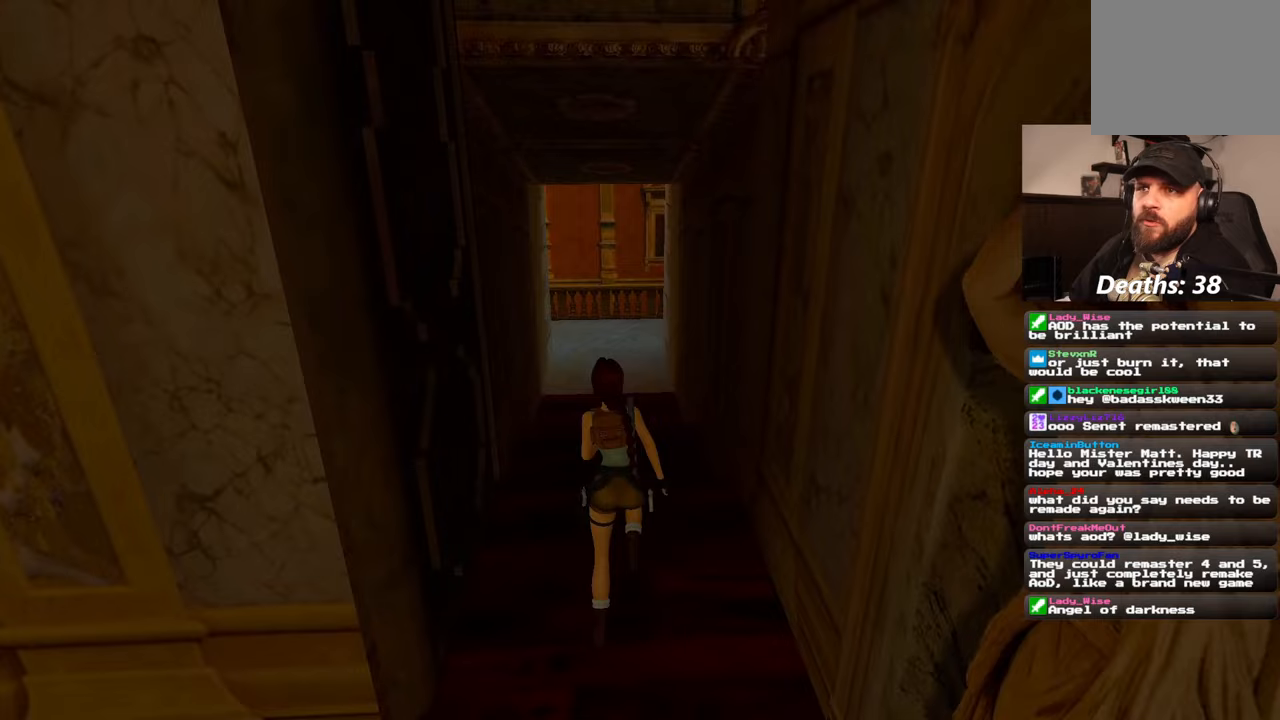
{"dt_ms": 500, "buttons": [], "left_stick": "up", "right_stick": "center", "events": []}
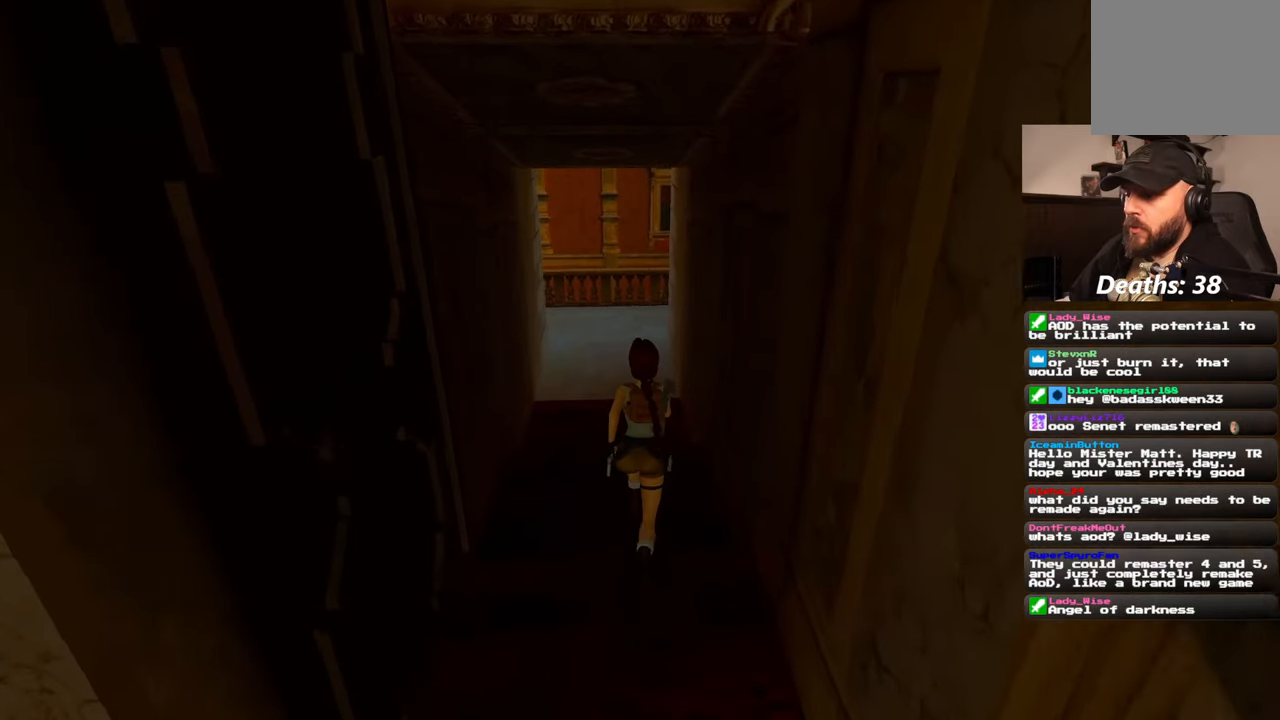
{"dt_ms": 500, "buttons": [], "left_stick": "up", "right_stick": "center", "events": [[283, "right_stick", "up"], [417, "right_stick", "center"]]}
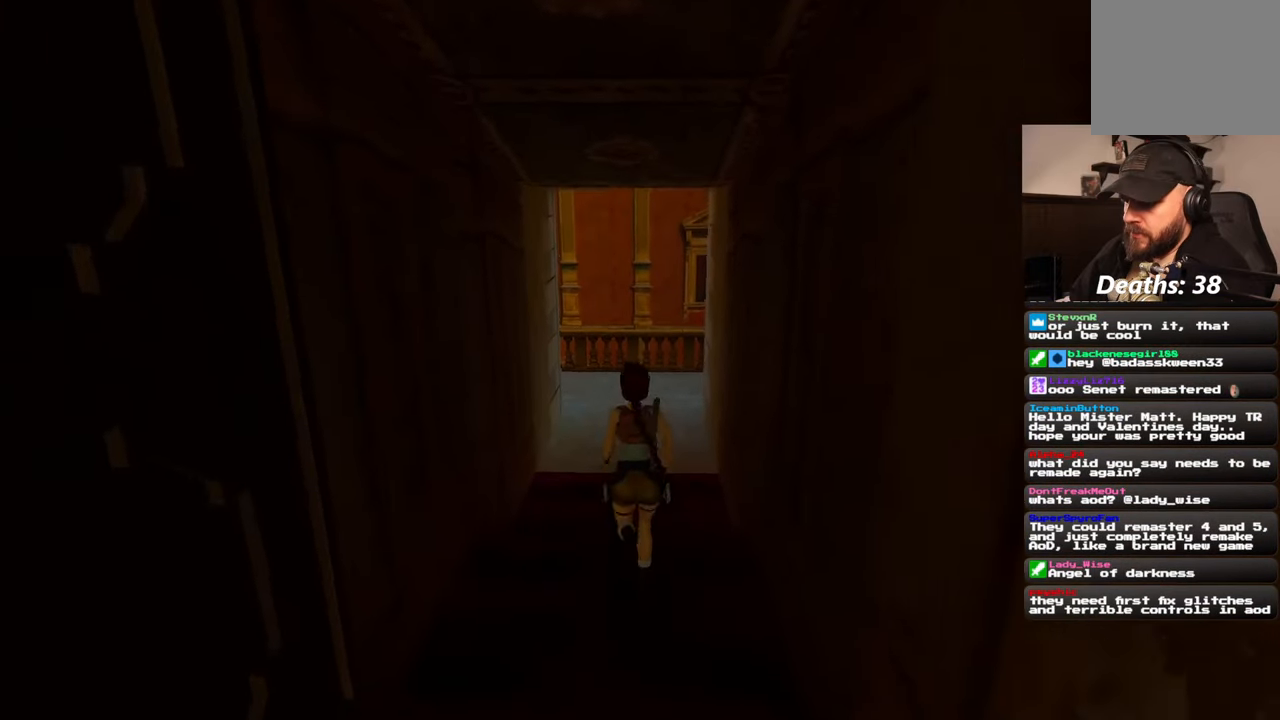
{"dt_ms": 500, "buttons": [], "left_stick": "up", "right_stick": "center", "events": []}
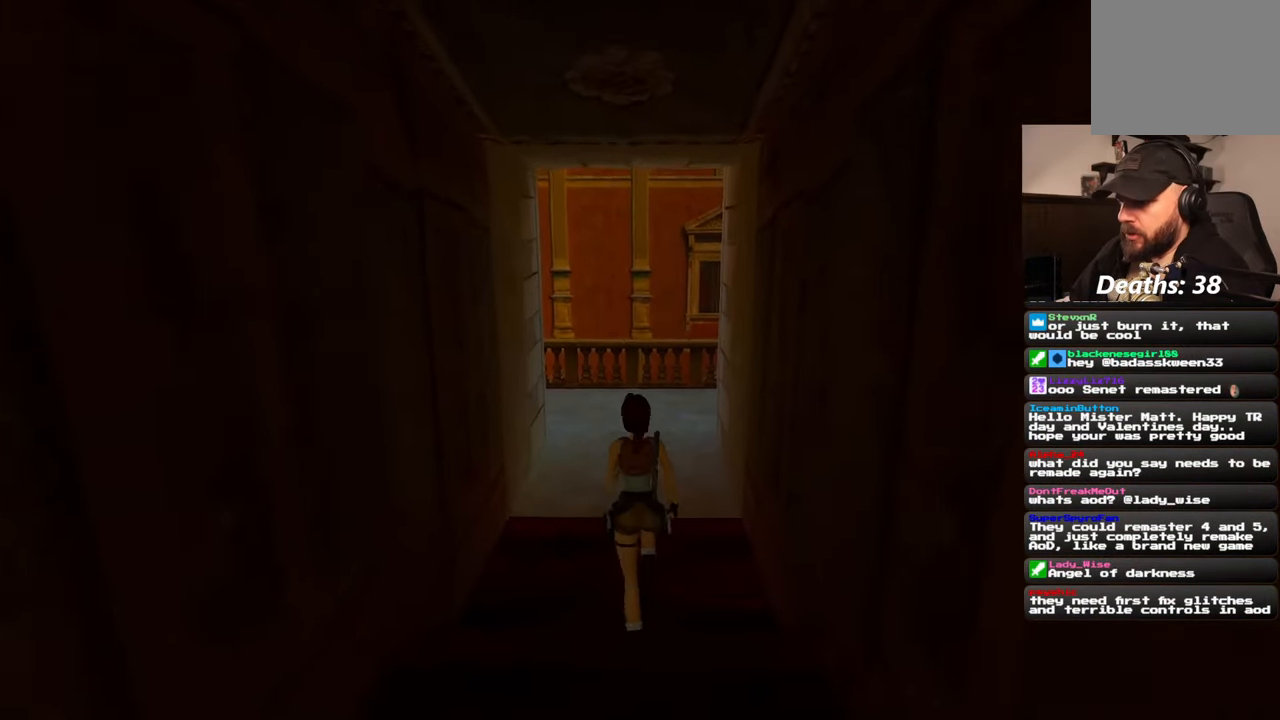
{"dt_ms": 500, "buttons": [], "left_stick": "up", "right_stick": "center", "events": []}
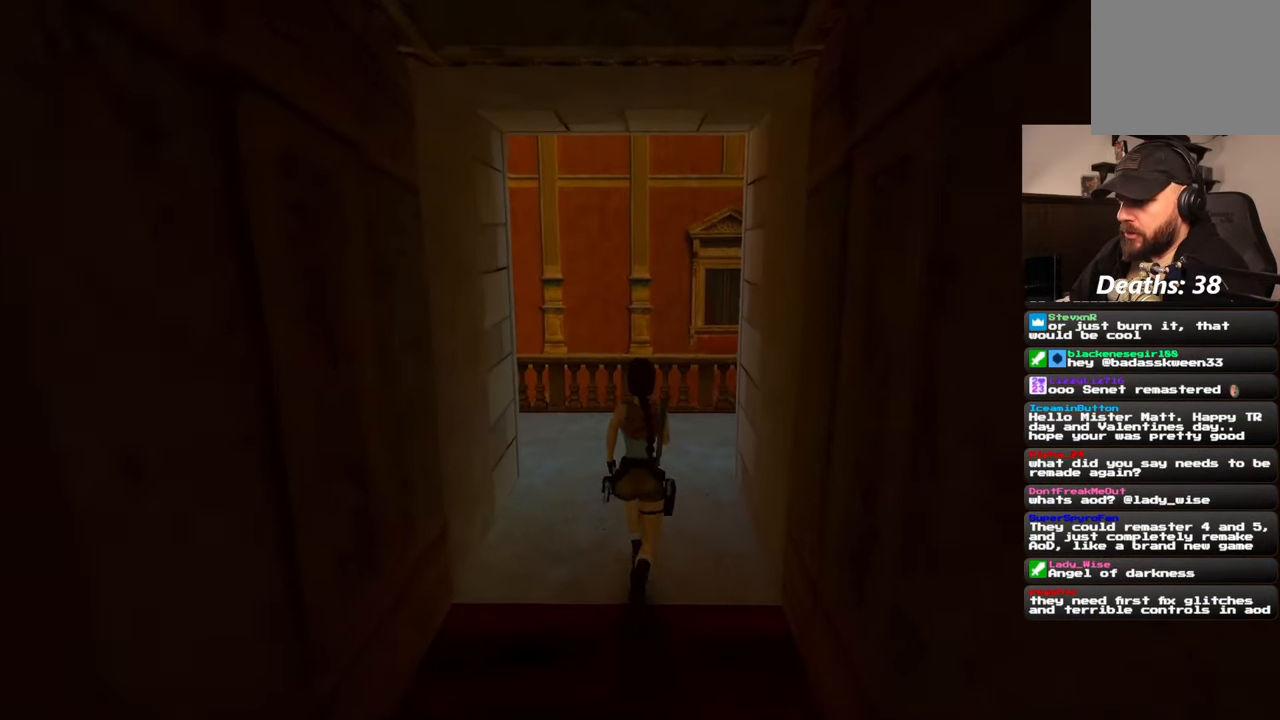
{"dt_ms": 500, "buttons": [], "left_stick": "up", "right_stick": "left", "events": [[283, "right_stick", "left"]]}
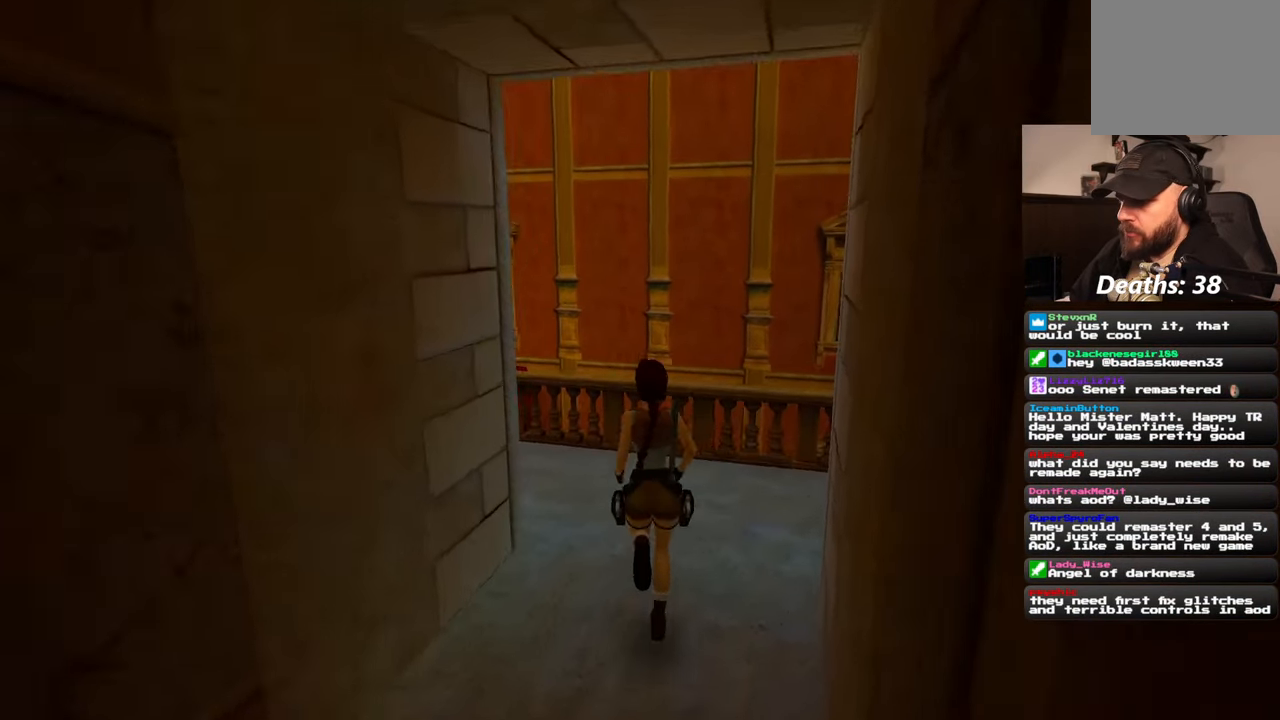
{"dt_ms": 500, "buttons": [], "left_stick": "up", "right_stick": "center", "events": [[183, "left_stick", "up-right"], [400, "left_stick", "up"], [467, "right_stick", "center"]]}
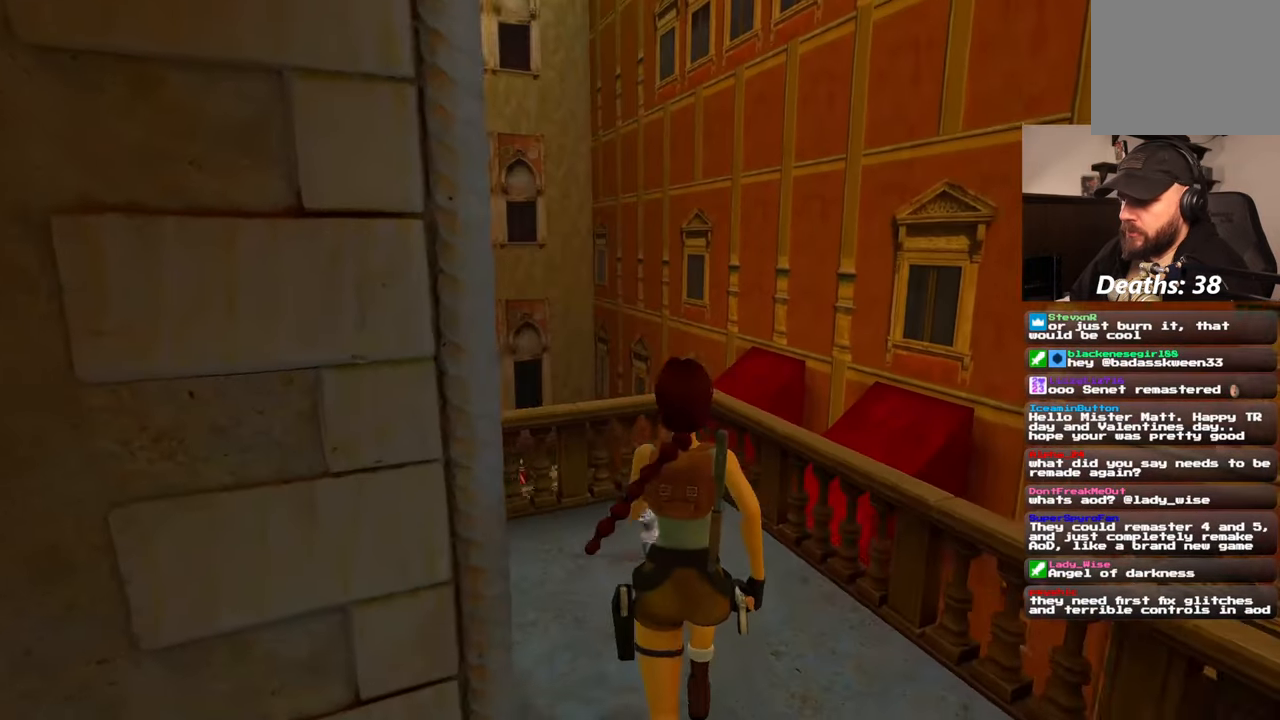
{"dt_ms": 500, "buttons": [], "left_stick": "center", "right_stick": "center", "events": [[217, "left_stick", "center"]]}
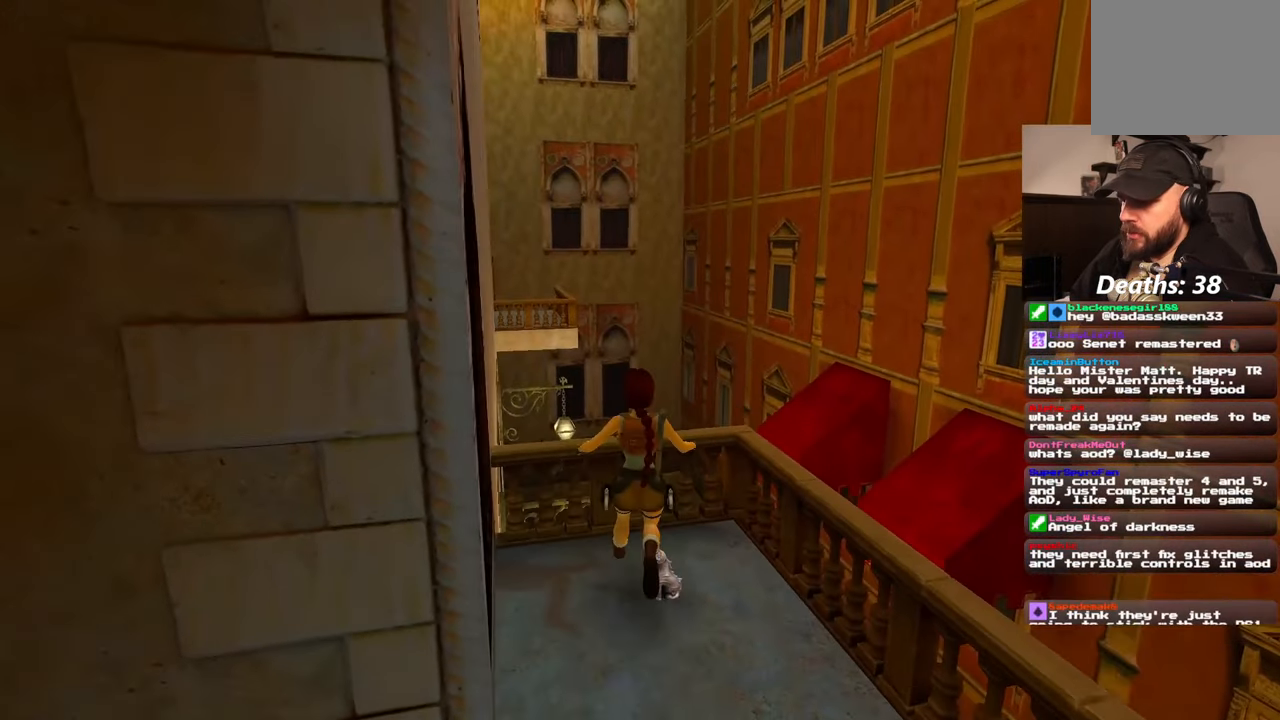
{"dt_ms": 1000, "buttons": [], "left_stick": "center", "right_stick": "center"}